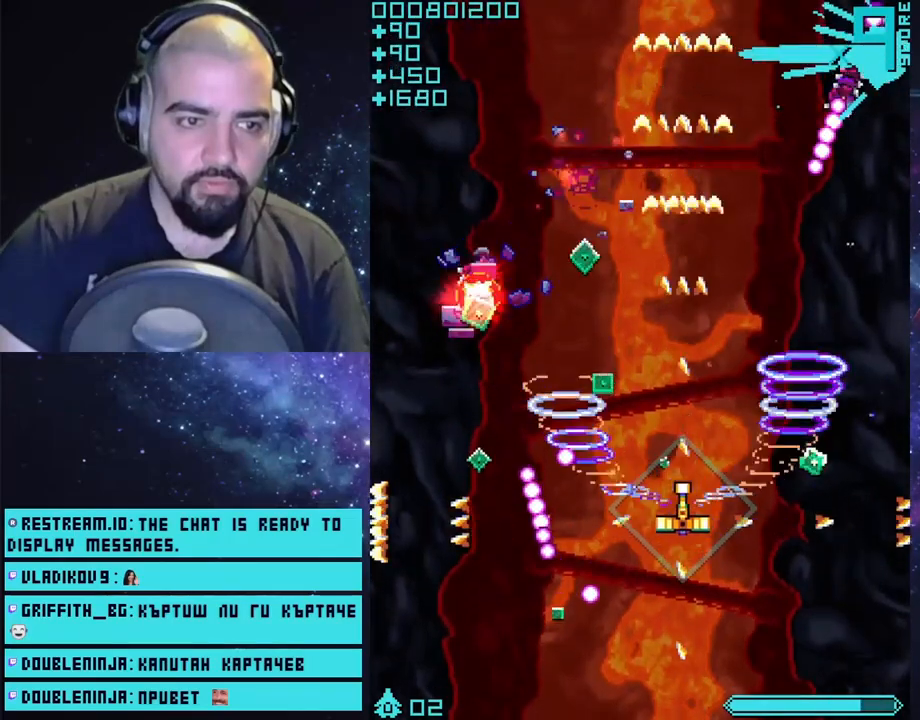
Gameplay with a controller (PlayStation layout); each line is a JSON object with the inputs held at the frame after it. "events" lists button and stick changes between this image and that frame as [ms after this image, input, new state], when the widget could be followed in between.
{"buttons": ["CROSS"], "left_stick": "left", "right_stick": "center", "events": [[50, "left_stick", "up-right"], [167, "left_stick", "up"], [267, "left_stick", "center"], [417, "left_stick", "left"]]}
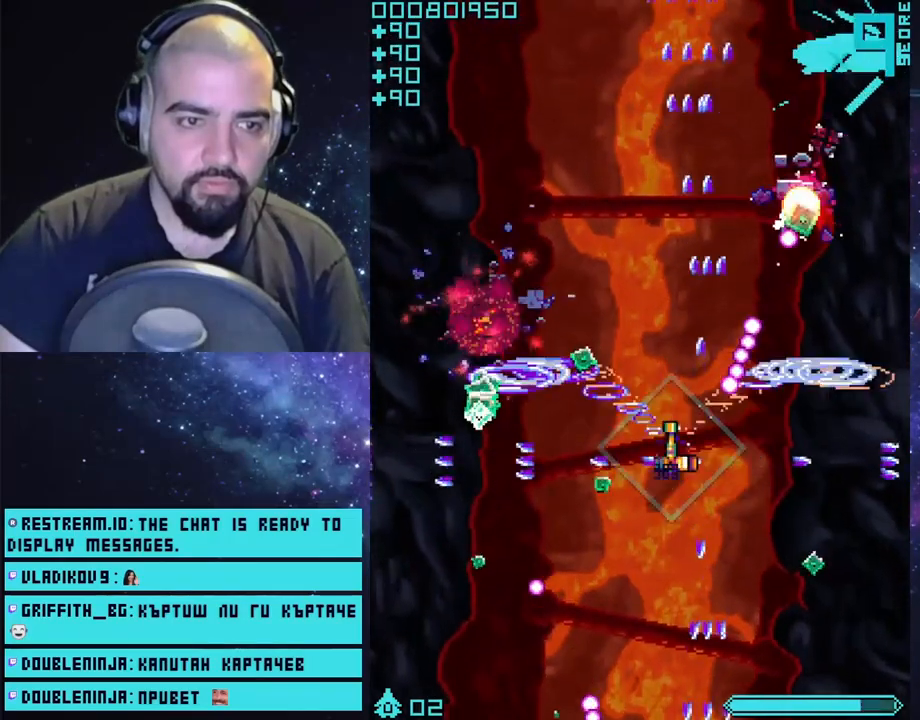
{"buttons": ["CROSS"], "left_stick": "center", "right_stick": "center", "events": [[117, "left_stick", "up-left"], [283, "left_stick", "up-right"], [400, "left_stick", "center"]]}
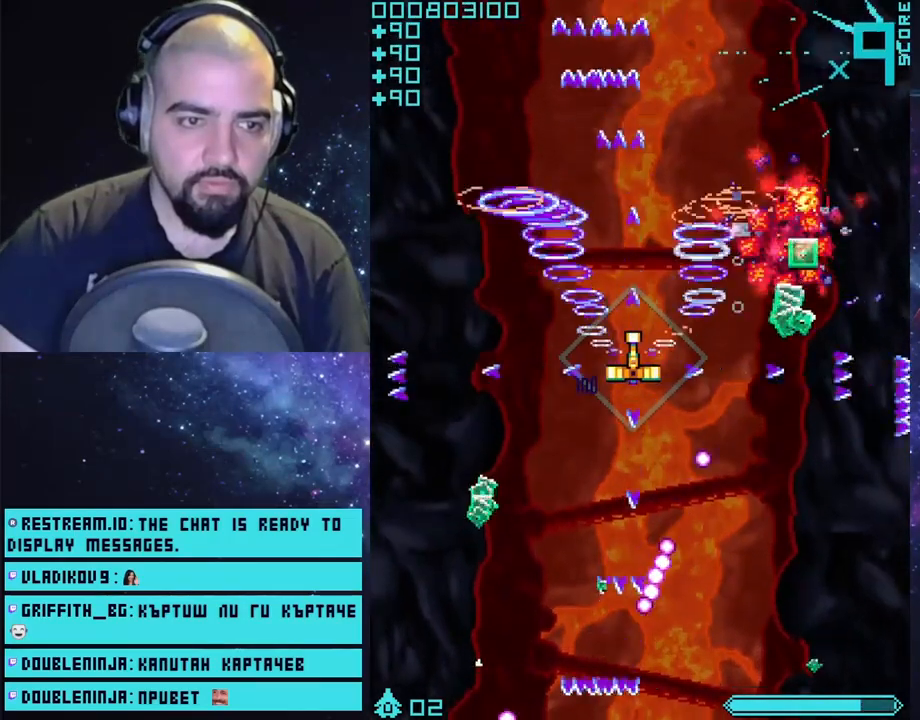
{"buttons": ["CROSS"], "left_stick": "right", "right_stick": "center", "events": [[217, "left_stick", "right"]]}
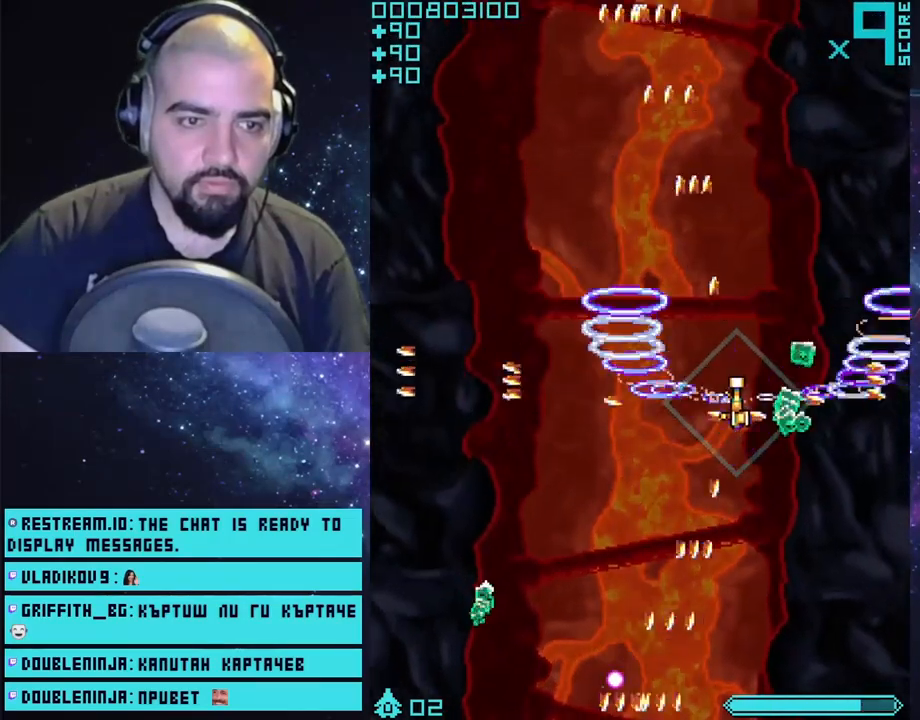
{"buttons": ["CROSS"], "left_stick": "up-left", "right_stick": "center", "events": [[217, "left_stick", "up"], [317, "left_stick", "left"], [500, "left_stick", "up-left"]]}
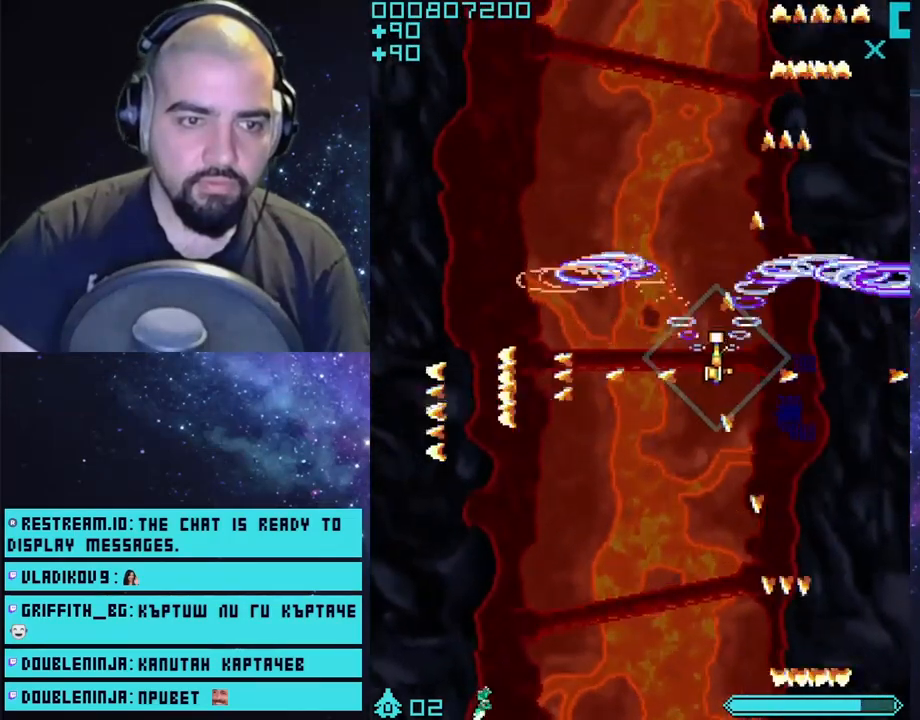
{"buttons": ["CROSS"], "left_stick": "down", "right_stick": "center", "events": [[183, "left_stick", "down-left"], [317, "left_stick", "down"]]}
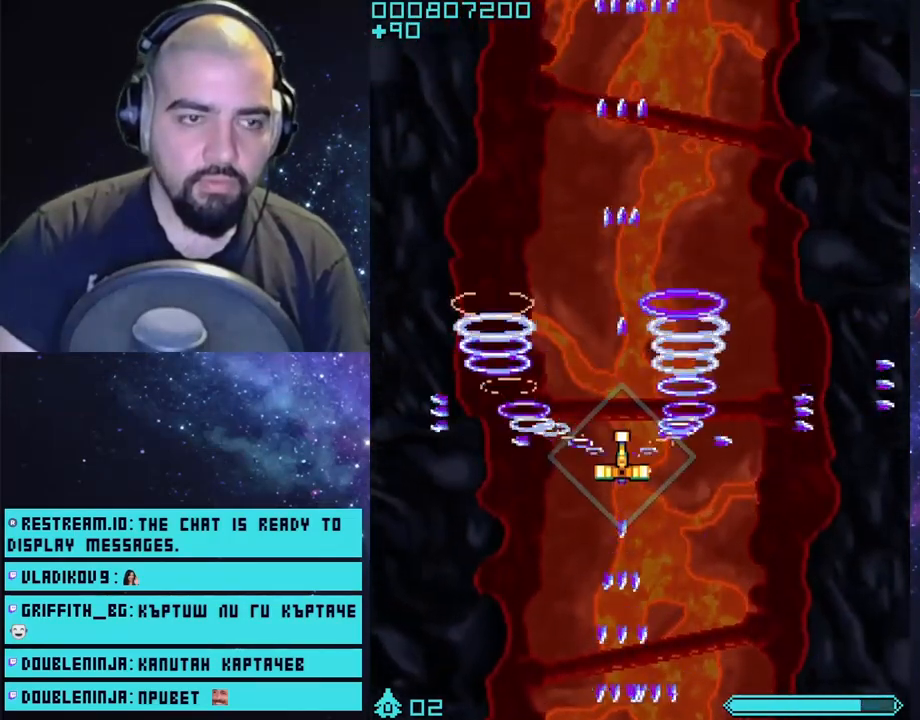
{"buttons": ["CROSS"], "left_stick": "center", "right_stick": "center", "events": [[67, "left_stick", "center"], [233, "left_stick", "down-right"], [417, "left_stick", "center"]]}
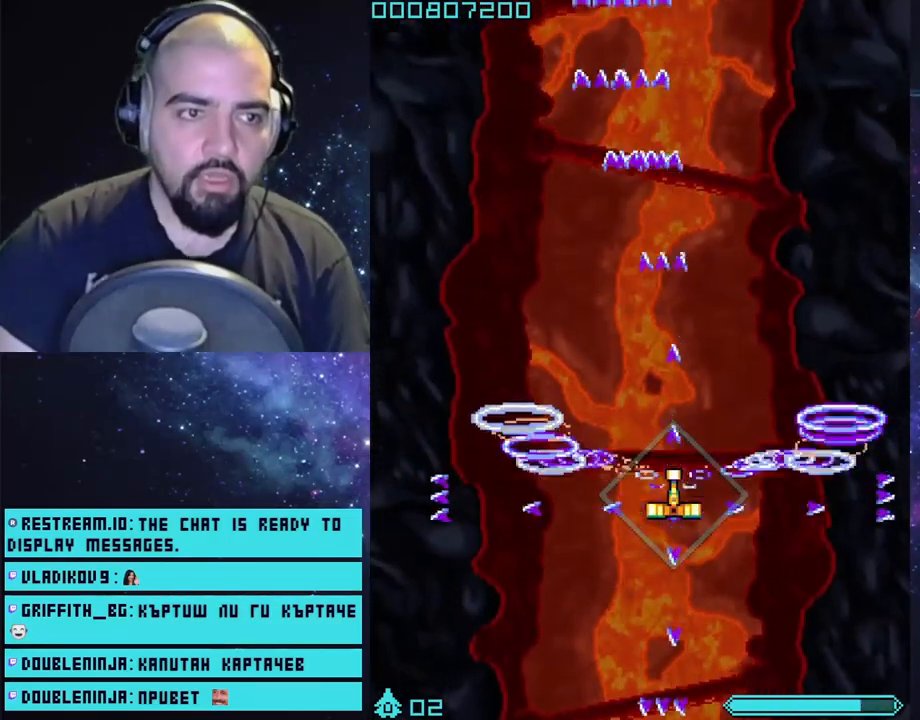
{"buttons": ["CROSS"], "left_stick": "center", "right_stick": "center", "events": [[83, "left_stick", "down"], [233, "left_stick", "center"]]}
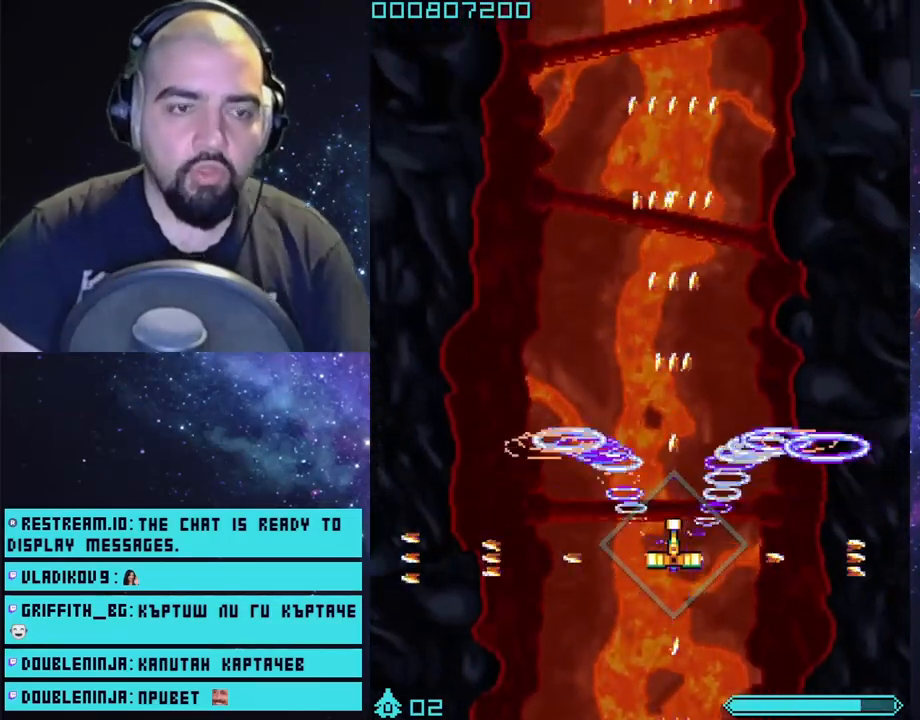
{"buttons": ["CROSS"], "left_stick": "center", "right_stick": "center", "events": []}
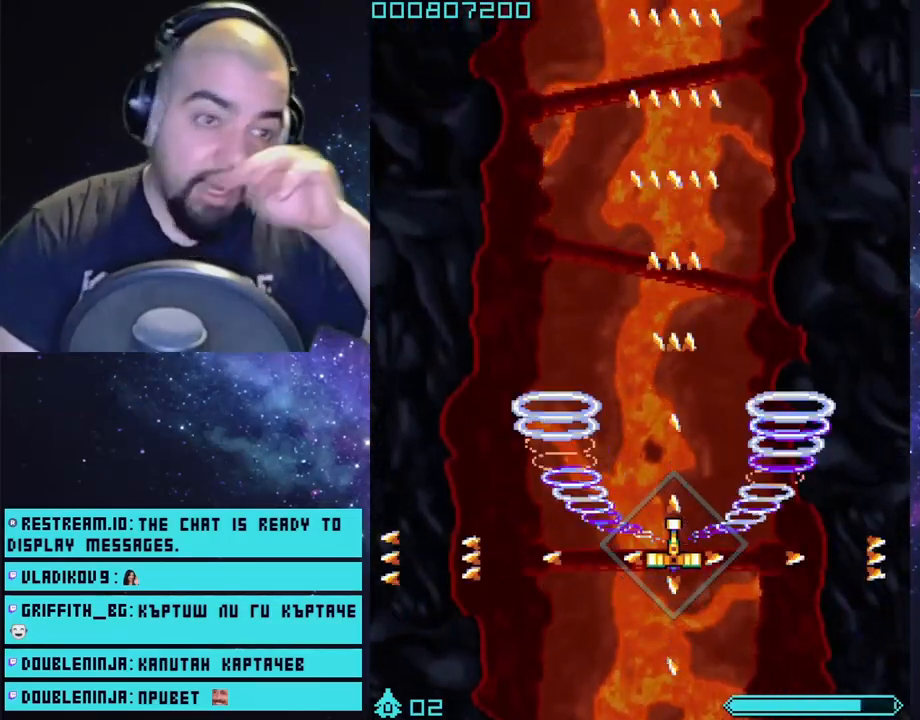
{"buttons": ["CROSS"], "left_stick": "center", "right_stick": "center", "events": []}
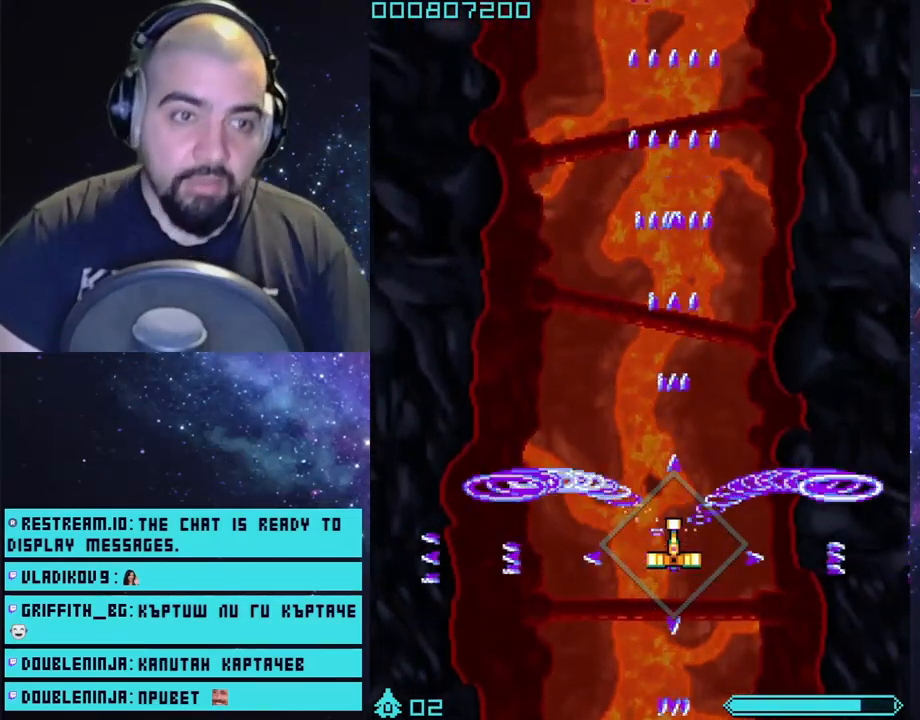
{"buttons": ["CROSS"], "left_stick": "up-right", "right_stick": "center", "events": [[67, "left_stick", "left"], [367, "left_stick", "center"], [500, "left_stick", "up-right"]]}
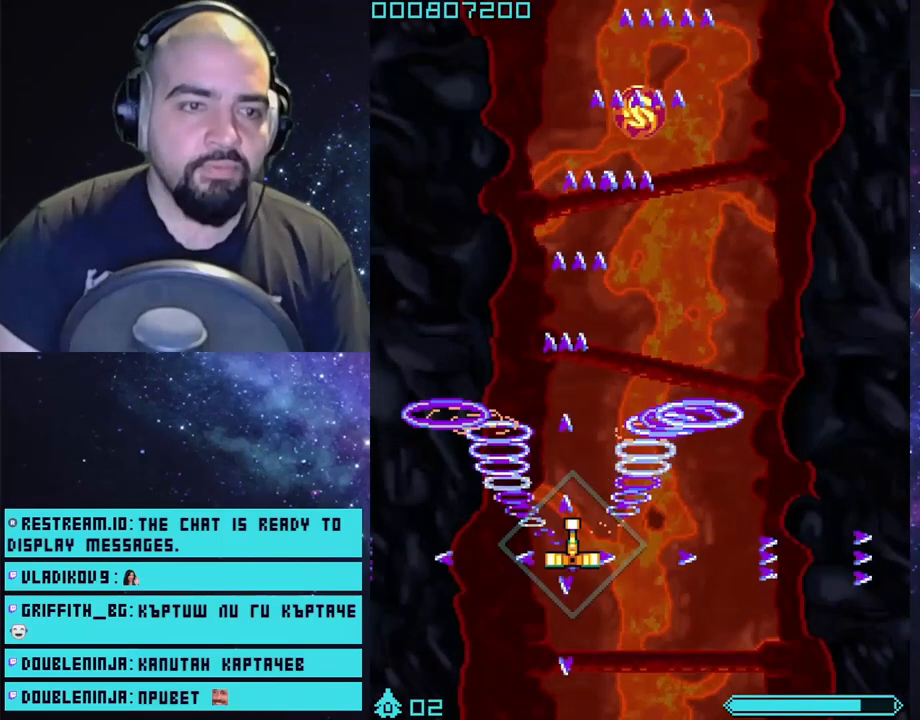
{"buttons": ["CROSS"], "left_stick": "down", "right_stick": "center", "events": [[83, "left_stick", "up"], [183, "left_stick", "center"], [500, "left_stick", "down"]]}
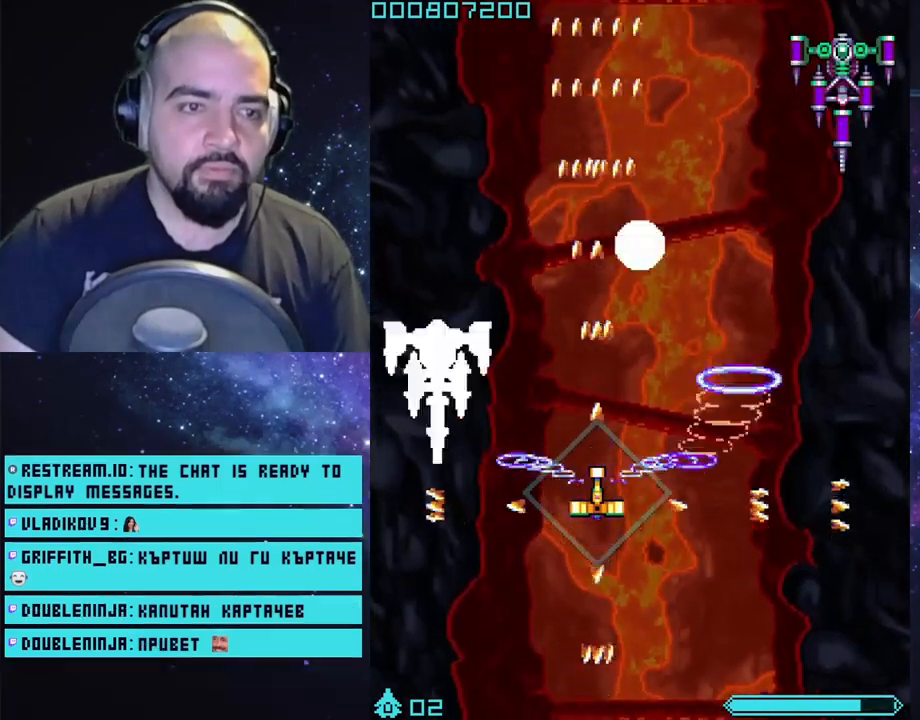
{"buttons": ["CROSS"], "left_stick": "center", "right_stick": "center", "events": [[167, "left_stick", "down-right"], [300, "left_stick", "center"]]}
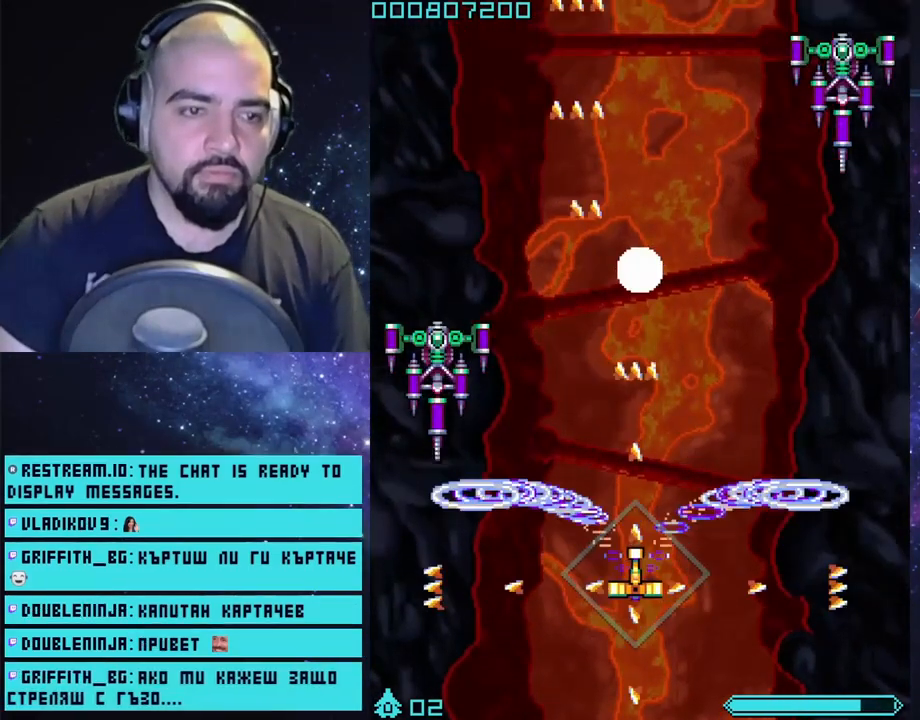
{"buttons": ["CROSS"], "left_stick": "center", "right_stick": "center", "events": []}
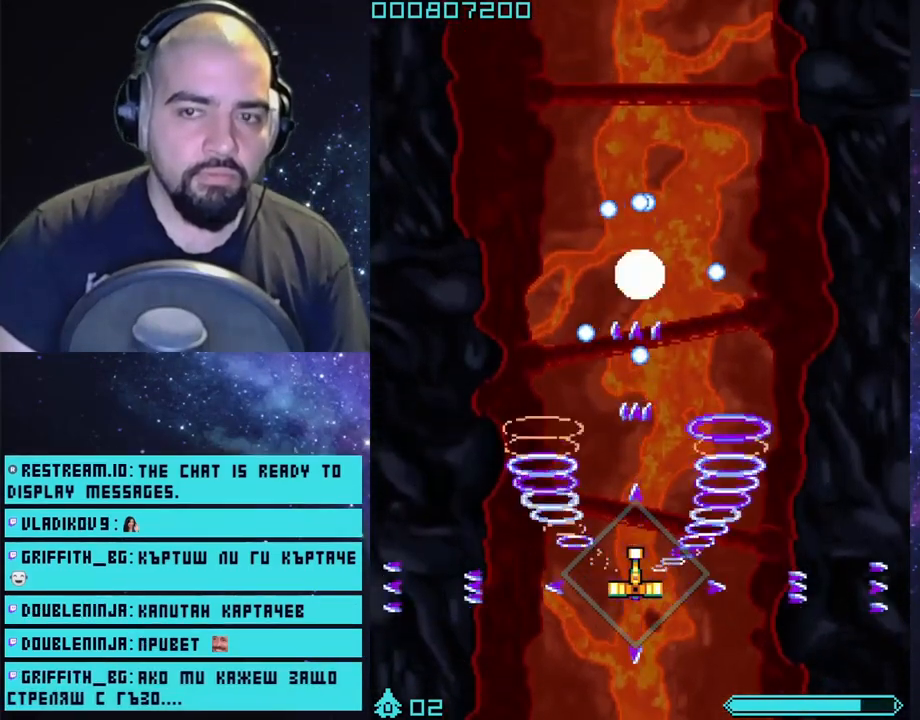
{"buttons": ["CROSS"], "left_stick": "center", "right_stick": "center", "events": [[267, "left_stick", "down"], [400, "left_stick", "center"]]}
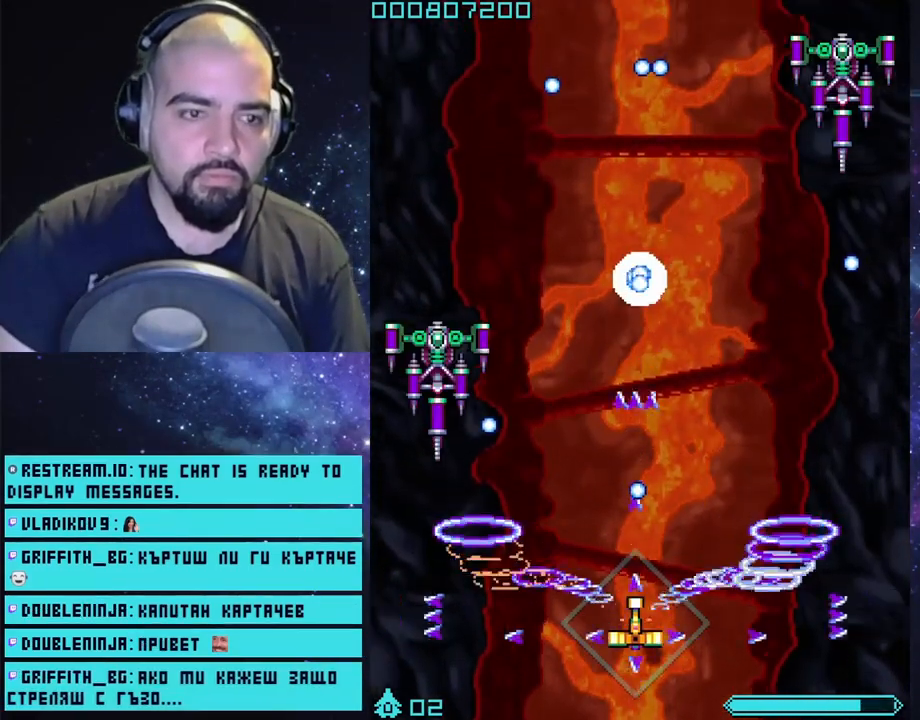
{"buttons": ["CROSS"], "left_stick": "center", "right_stick": "center", "events": [[233, "left_stick", "down-left"], [433, "left_stick", "center"]]}
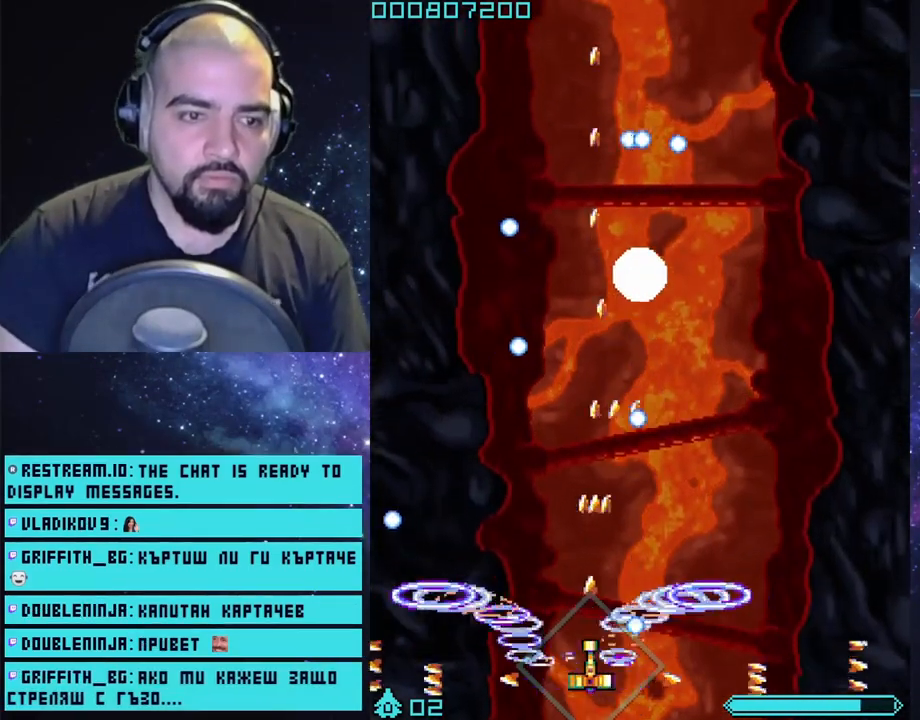
{"buttons": ["CROSS"], "left_stick": "center", "right_stick": "center", "events": []}
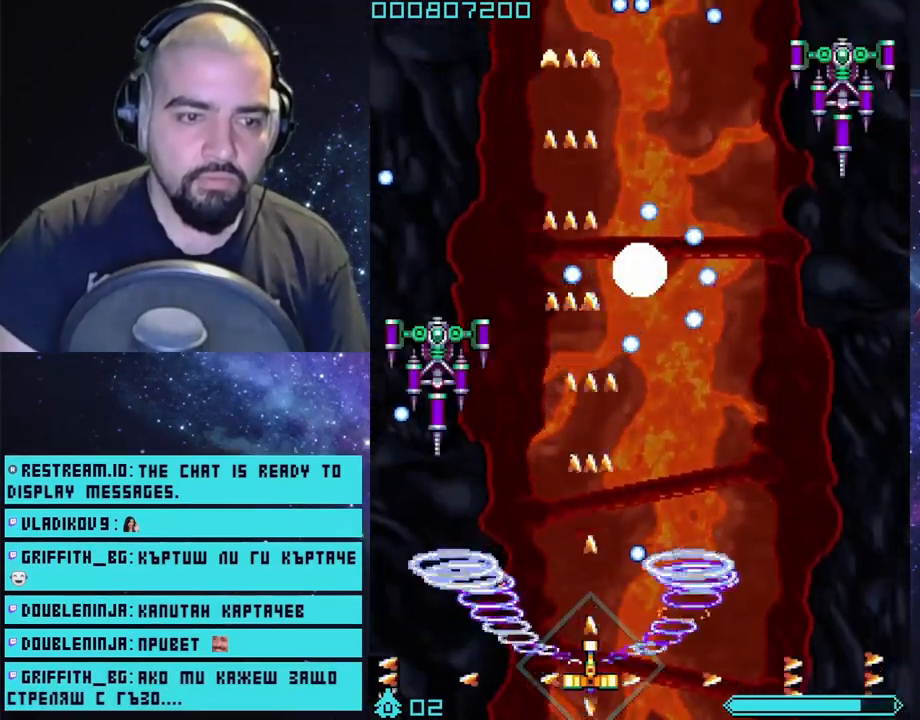
{"buttons": ["CROSS"], "left_stick": "down-right", "right_stick": "center", "events": [[117, "left_stick", "up"], [267, "left_stick", "right"], [333, "left_stick", "down-right"]]}
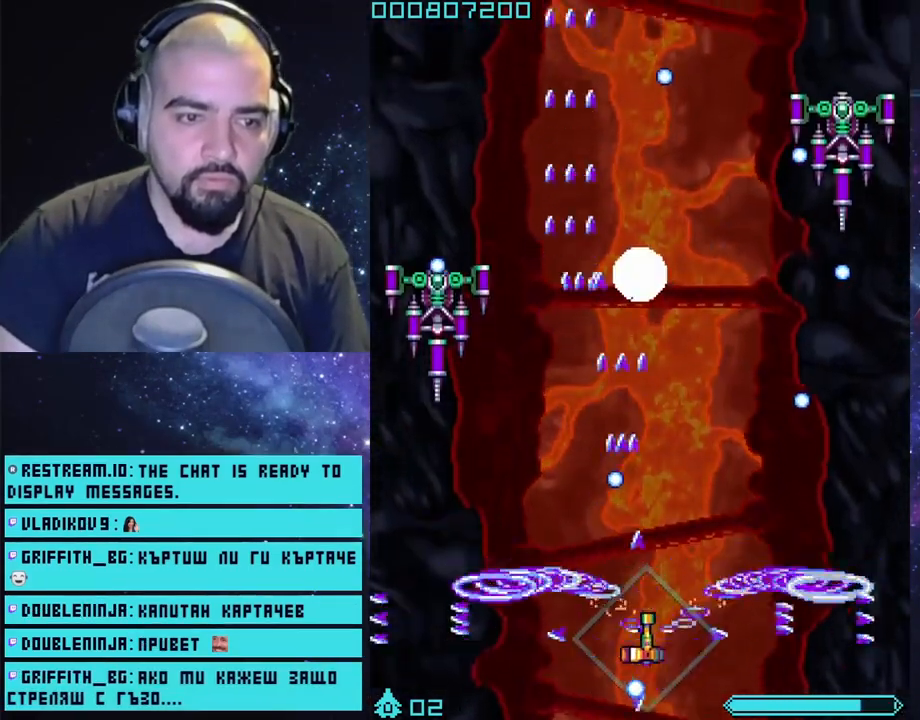
{"buttons": ["CROSS", "L1"], "left_stick": "center", "right_stick": "center", "events": [[17, "left_stick", "center"], [33, "L1", "down"]]}
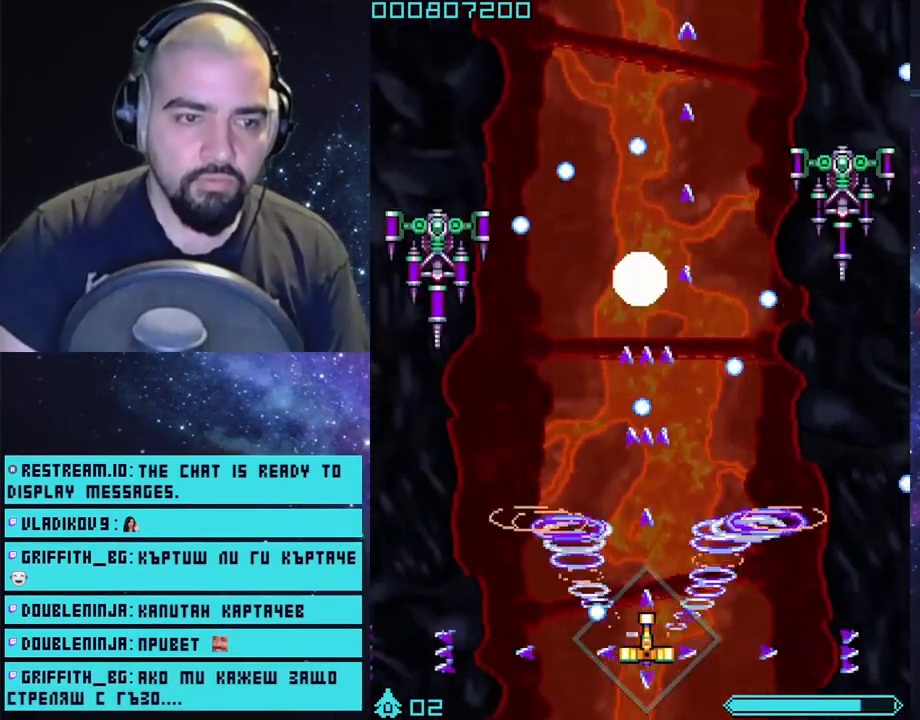
{"buttons": ["CROSS", "L1"], "left_stick": "left", "right_stick": "center", "events": [[83, "left_stick", "left"], [200, "left_stick", "center"], [483, "left_stick", "left"]]}
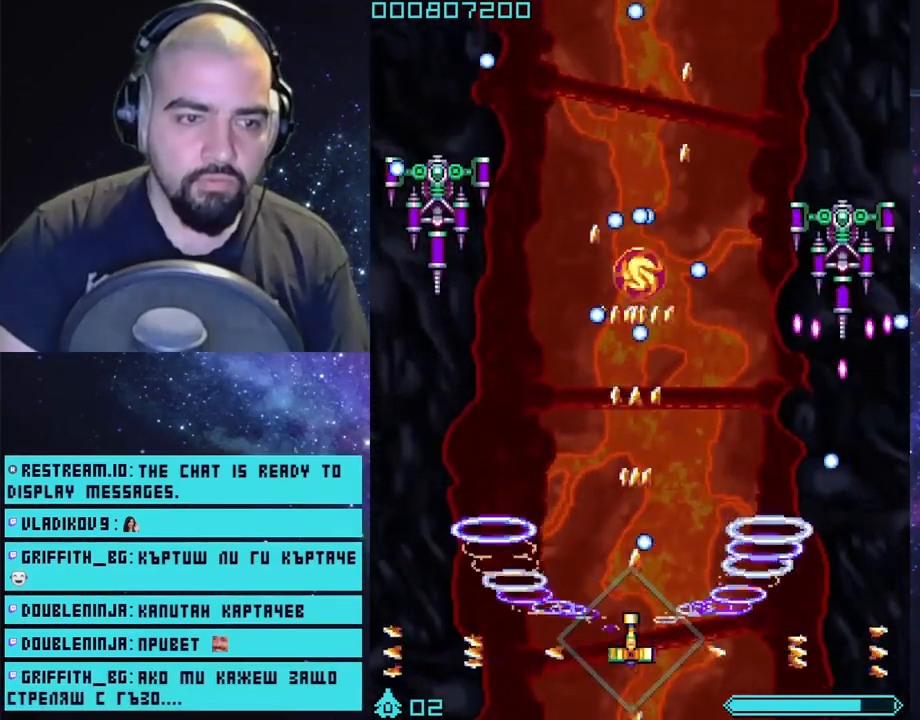
{"buttons": ["CROSS", "L1"], "left_stick": "center", "right_stick": "center", "events": [[117, "left_stick", "center"]]}
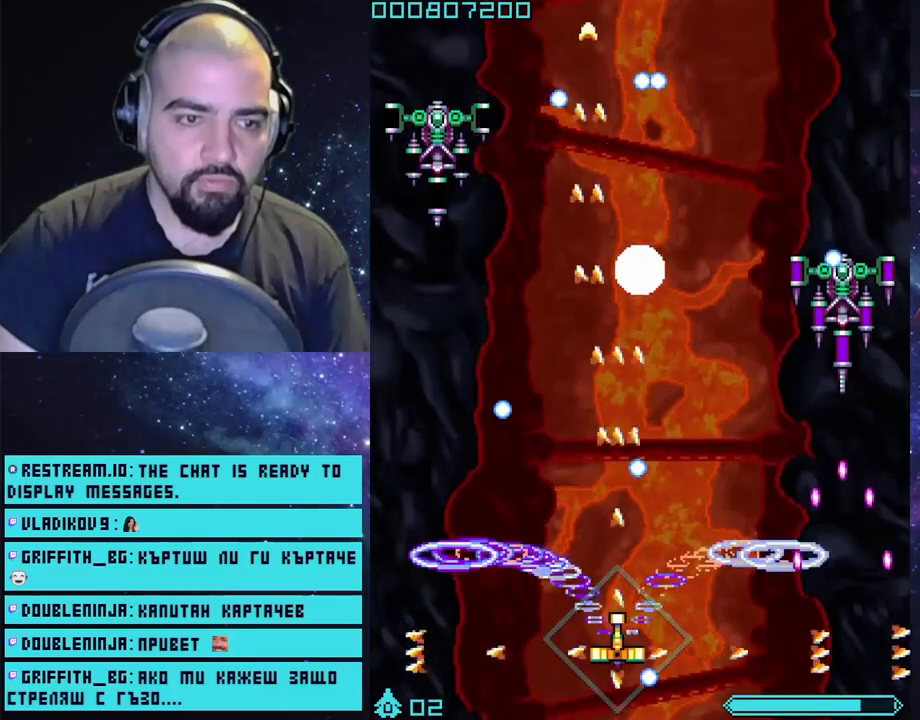
{"buttons": ["CROSS", "L1"], "left_stick": "center", "right_stick": "center", "events": []}
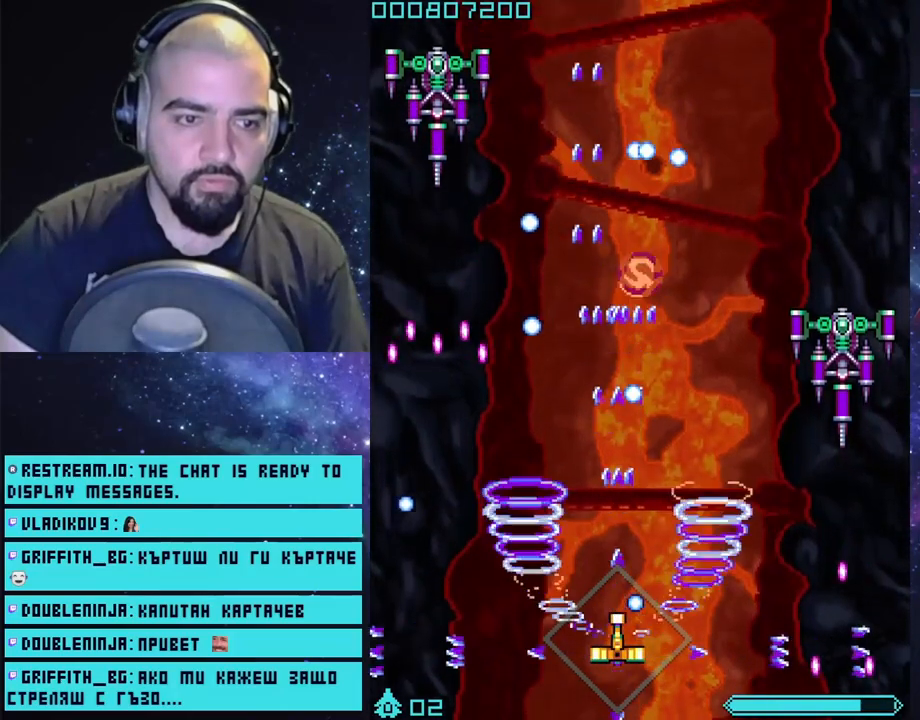
{"buttons": ["CROSS", "L1"], "left_stick": "down-right", "right_stick": "center", "events": [[467, "left_stick", "down-right"]]}
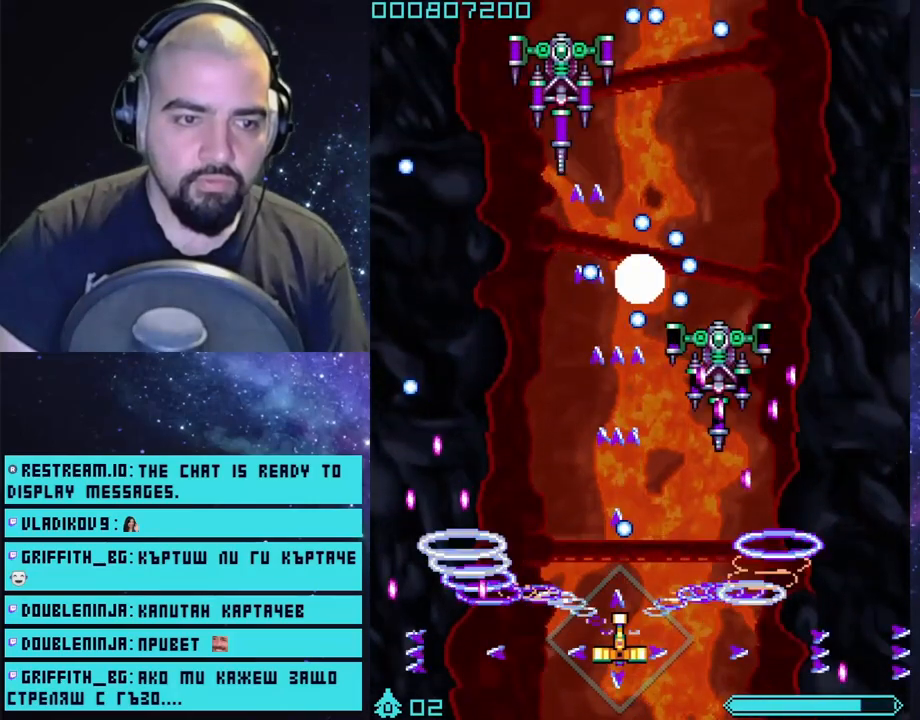
{"buttons": ["CROSS", "L1"], "left_stick": "center", "right_stick": "center", "events": [[283, "left_stick", "center"]]}
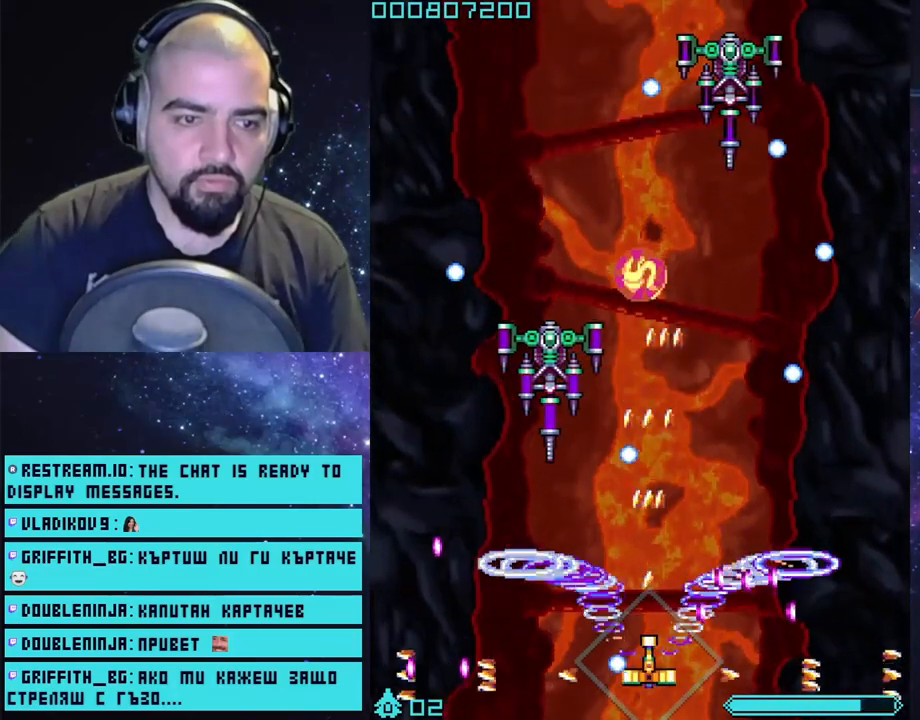
{"buttons": ["CROSS", "L1"], "left_stick": "right", "right_stick": "center", "events": [[483, "left_stick", "right"]]}
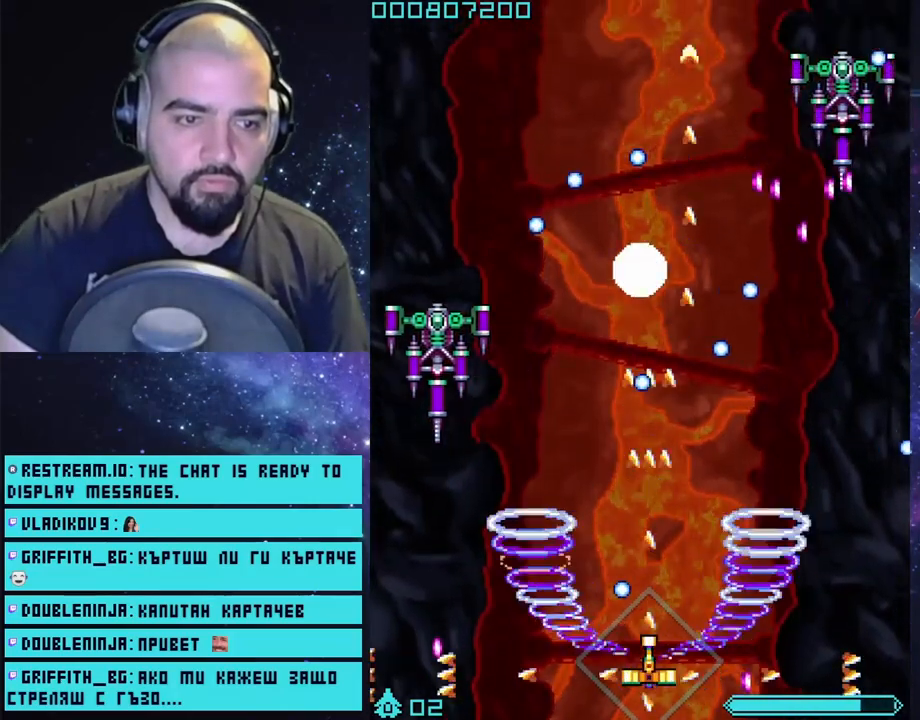
{"buttons": ["CROSS", "L1"], "left_stick": "left", "right_stick": "center", "events": [[117, "left_stick", "center"], [500, "left_stick", "left"]]}
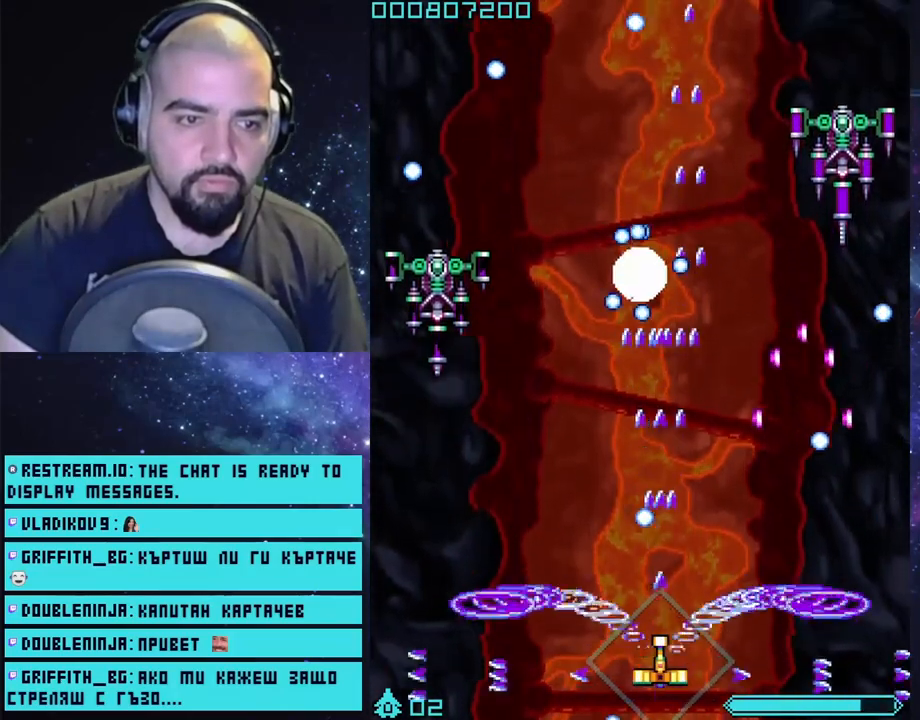
{"buttons": ["CROSS", "L1"], "left_stick": "center", "right_stick": "center", "events": [[417, "left_stick", "center"]]}
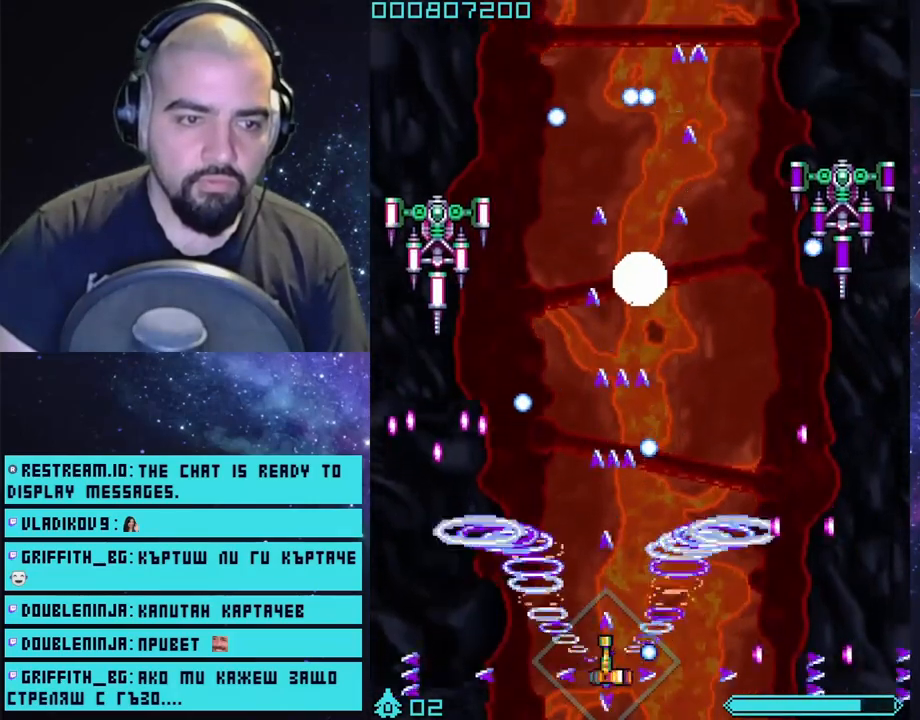
{"buttons": ["CROSS", "L1"], "left_stick": "center", "right_stick": "center", "events": [[117, "left_stick", "right"], [233, "left_stick", "center"]]}
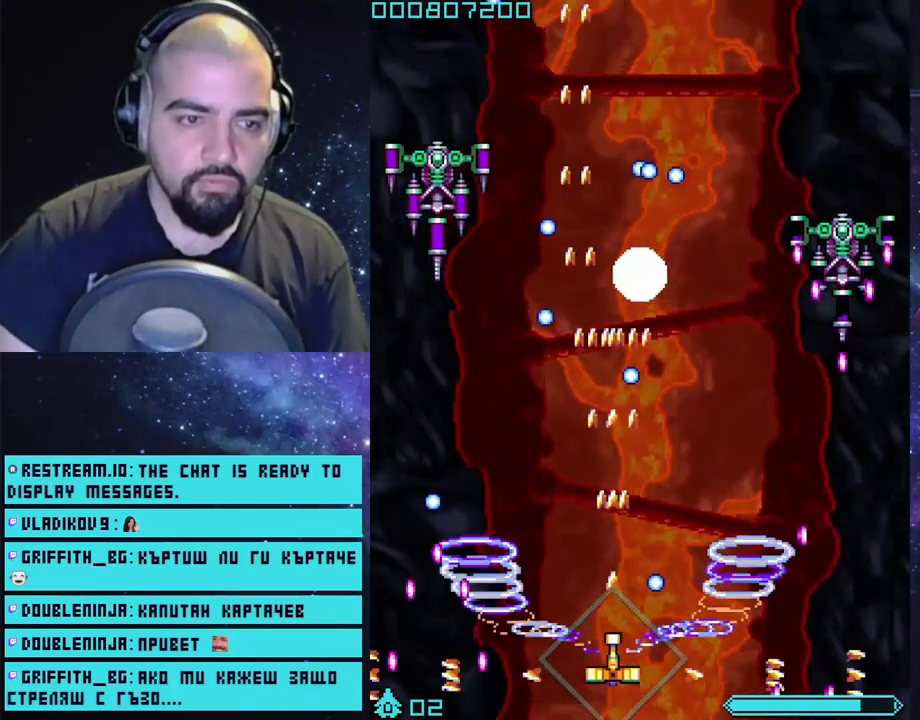
{"buttons": ["CROSS", "L1"], "left_stick": "up-left", "right_stick": "center", "events": [[17, "left_stick", "up"], [250, "left_stick", "center"], [400, "left_stick", "up-left"]]}
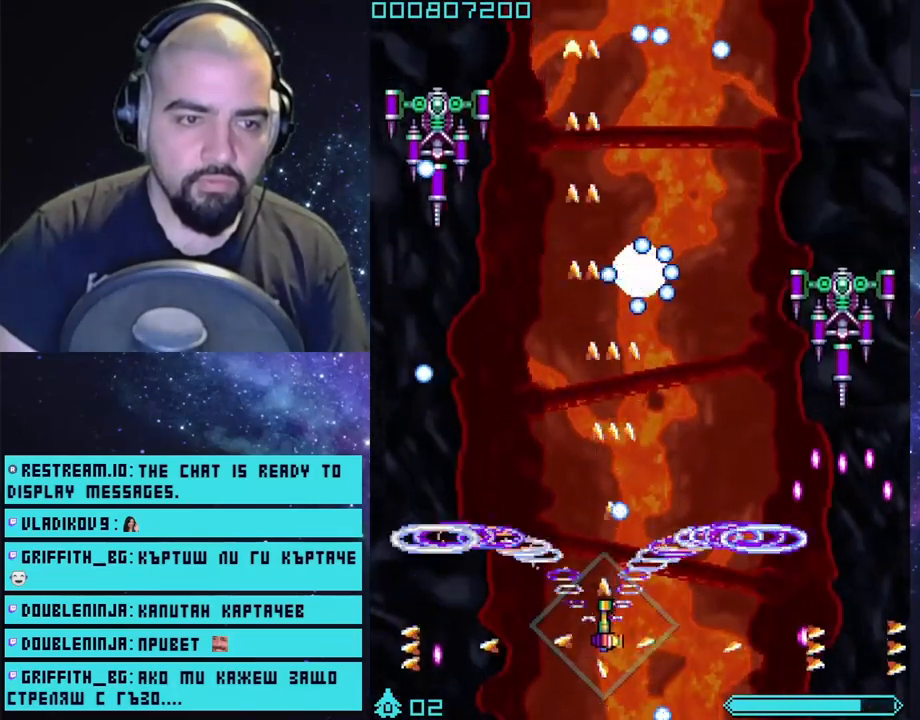
{"buttons": ["CROSS", "L1"], "left_stick": "up-right", "right_stick": "center", "events": [[50, "left_stick", "up"], [400, "left_stick", "up-right"]]}
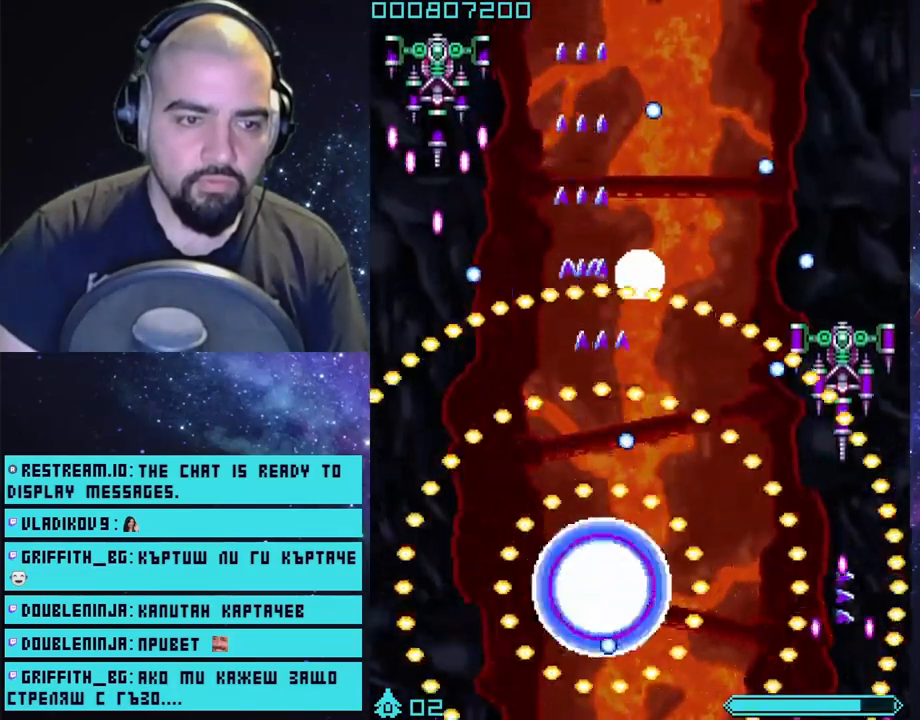
{"buttons": ["CROSS"], "left_stick": "center", "right_stick": "center", "events": [[117, "left_stick", "down-left"], [267, "left_stick", "down"], [400, "left_stick", "center"], [417, "L1", "up"]]}